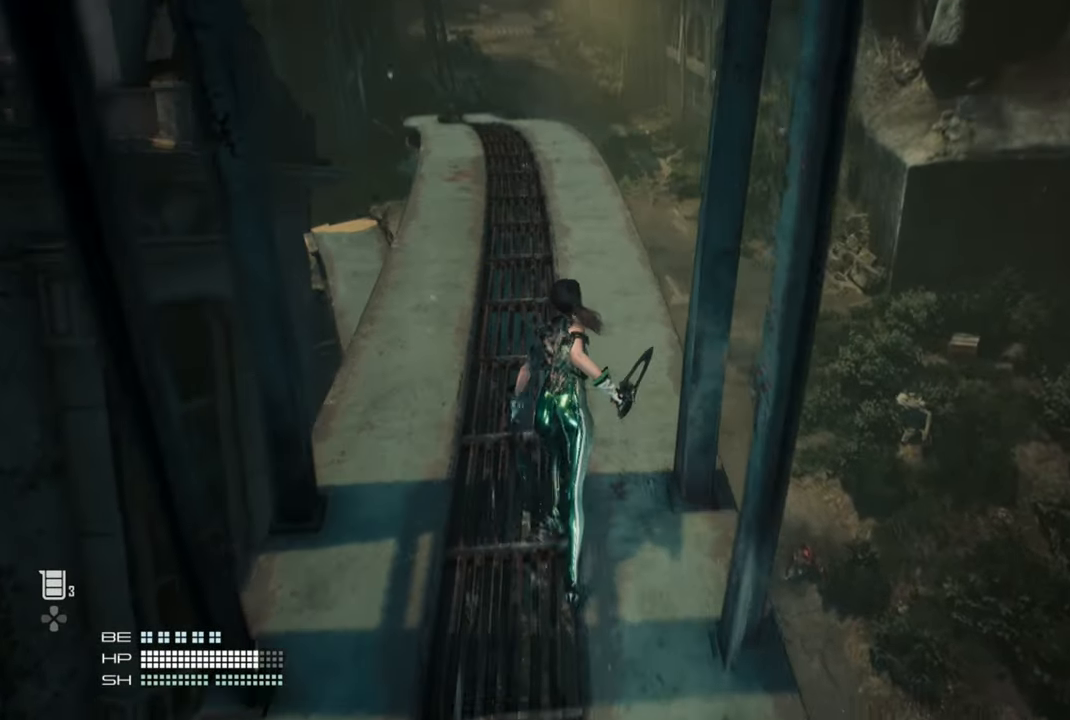
Gameplay with a controller (PlayStation layout); each line is a JSON object with the inputs held at the frame after it (dt_ms = milliseconds from this image to that frame). "events" lists button and stick changes between this image and that frame as [ms after this image, input, new state], when the widget could be followed in between. Not read: L3.
{"dt_ms": 500, "buttons": [], "left_stick": "up", "right_stick": "center", "events": []}
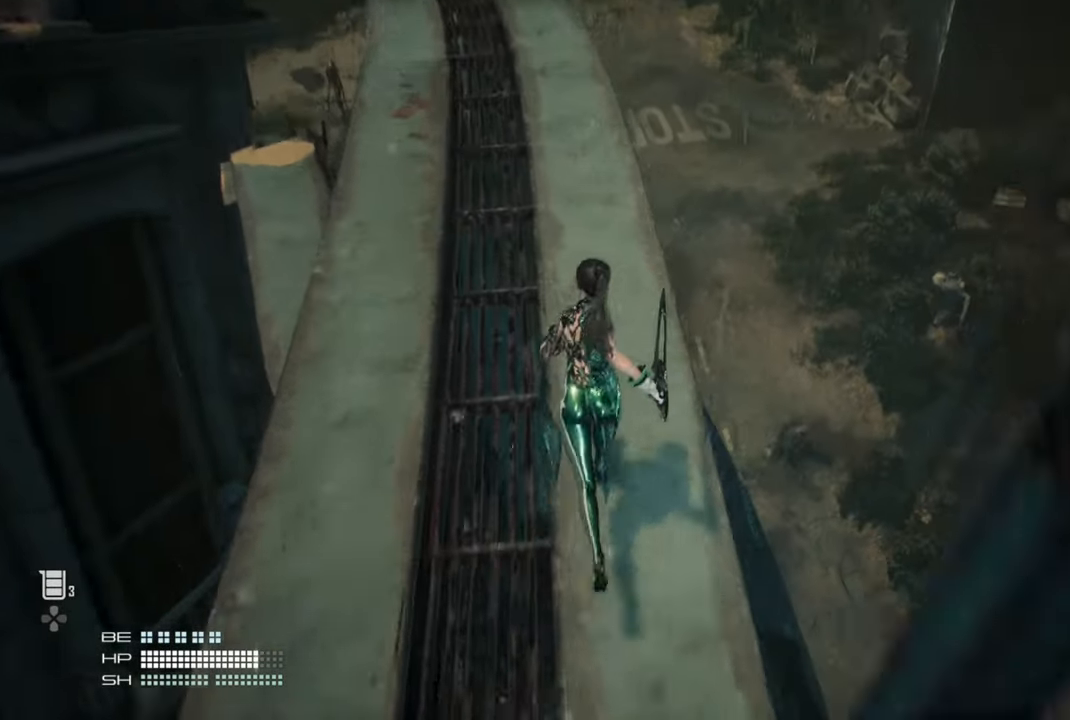
{"dt_ms": 500, "buttons": [], "left_stick": "up", "right_stick": "down", "events": [[384, "right_stick", "down"]]}
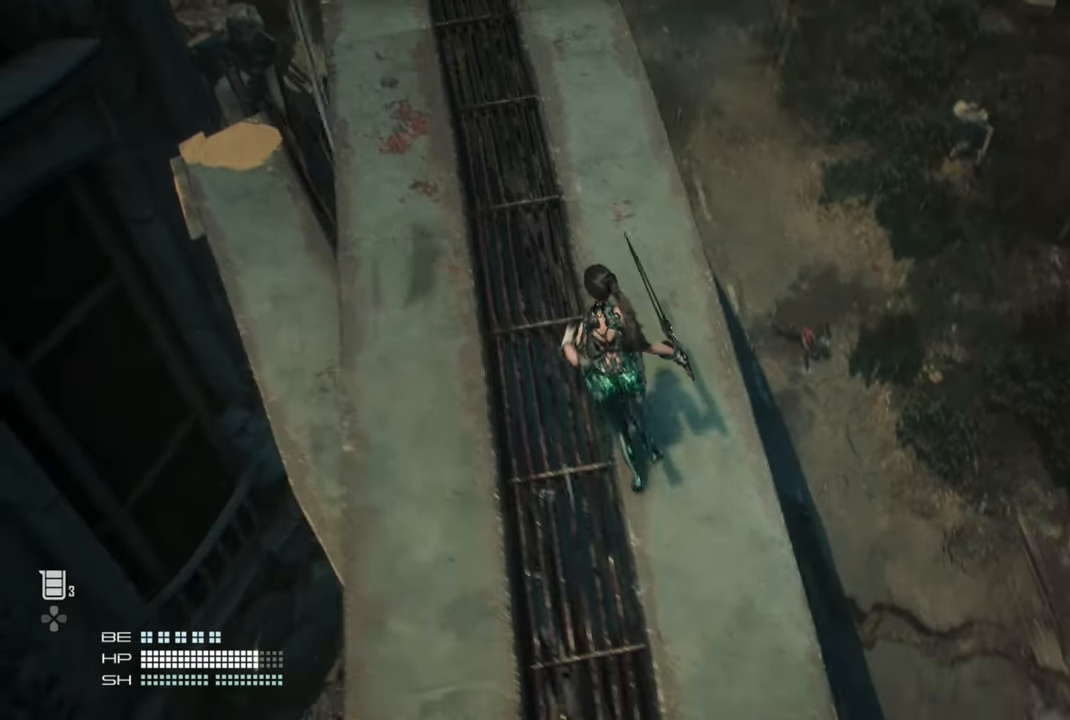
{"dt_ms": 500, "buttons": [], "left_stick": "up", "right_stick": "down", "events": []}
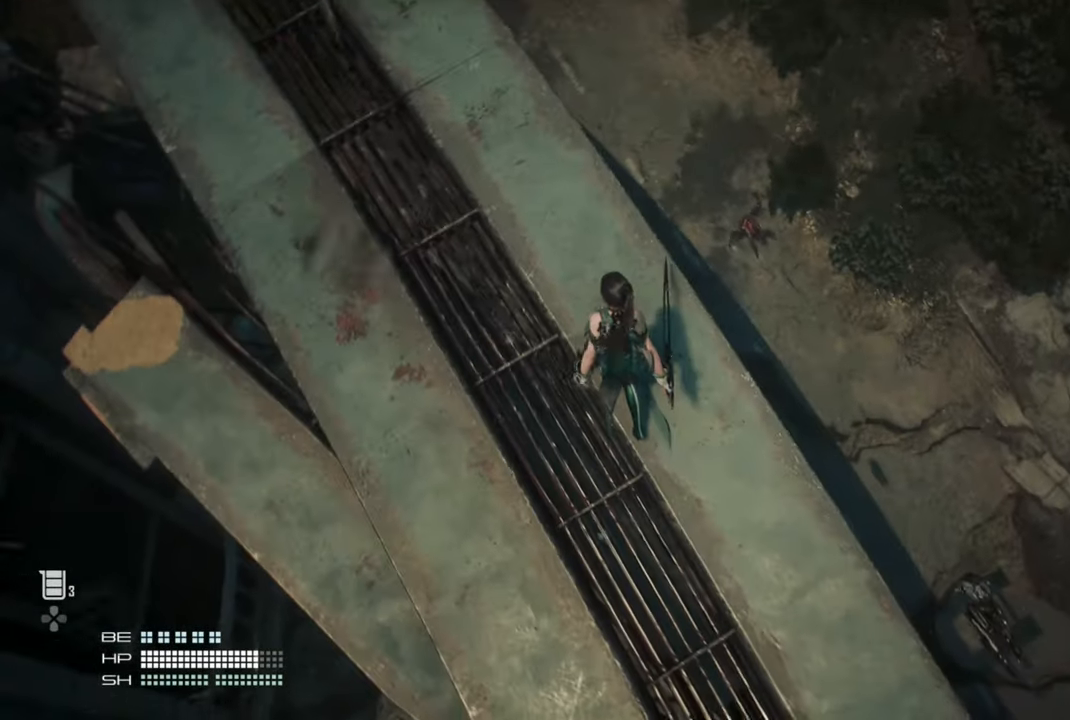
{"dt_ms": 500, "buttons": [], "left_stick": "center", "right_stick": "right", "events": [[267, "left_stick", "center"], [334, "right_stick", "right"]]}
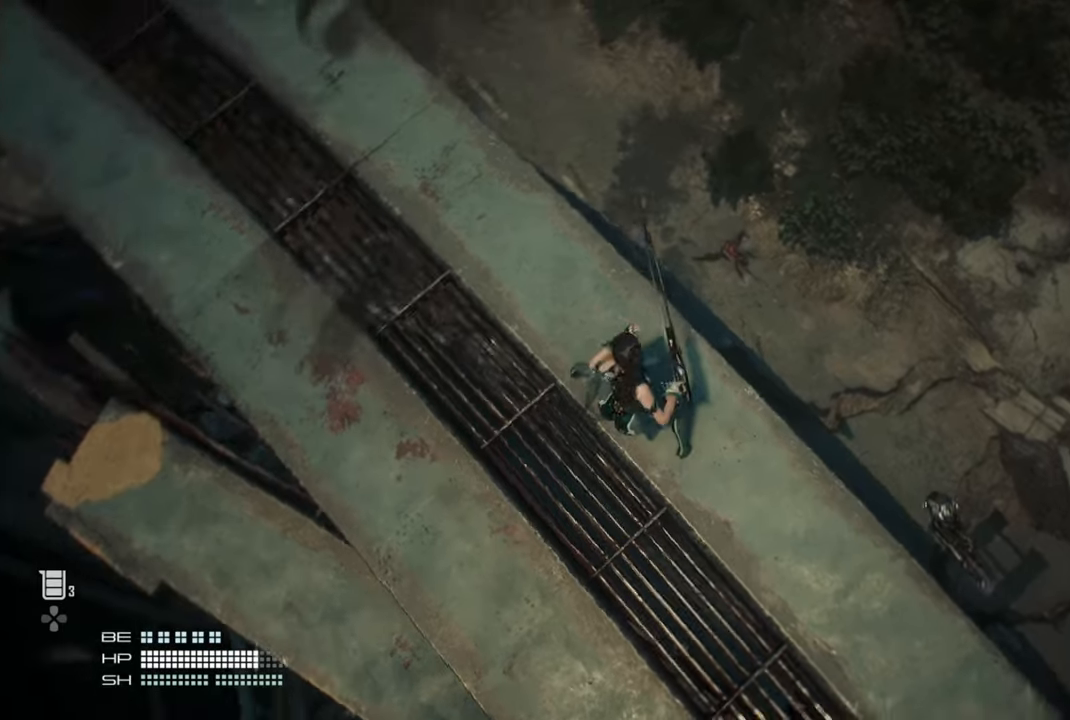
{"dt_ms": 500, "buttons": [], "left_stick": "center", "right_stick": "right", "events": []}
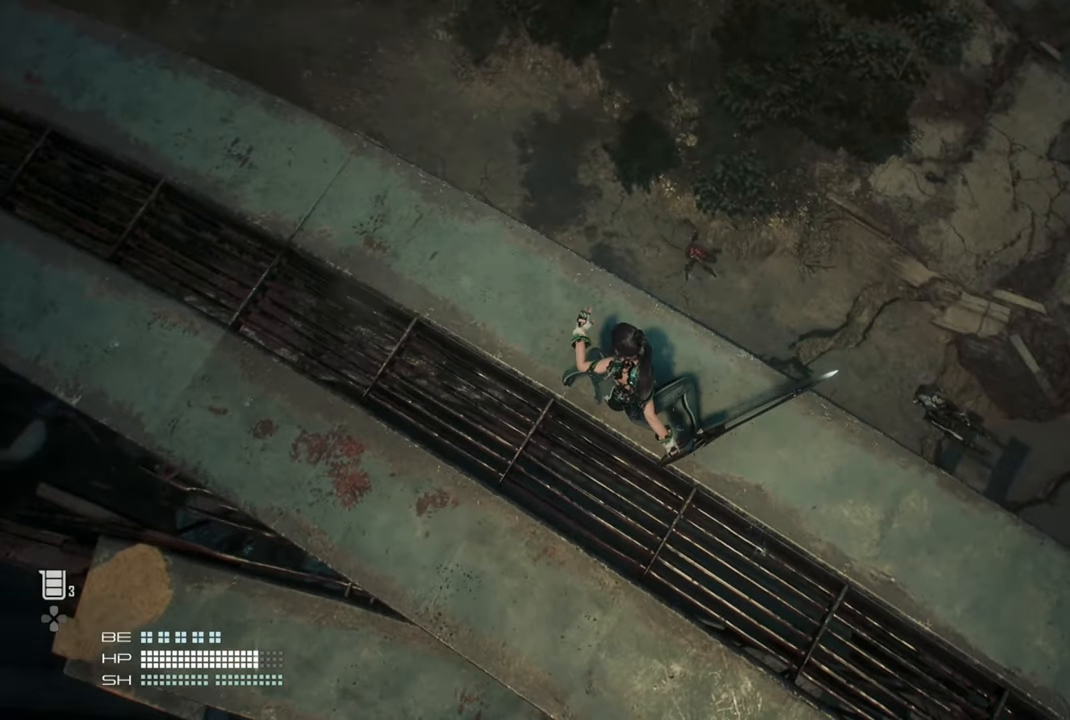
{"dt_ms": 500, "buttons": [], "left_stick": "center", "right_stick": "center", "events": [[117, "right_stick", "center"], [134, "R3", "down"], [250, "R3", "up"]]}
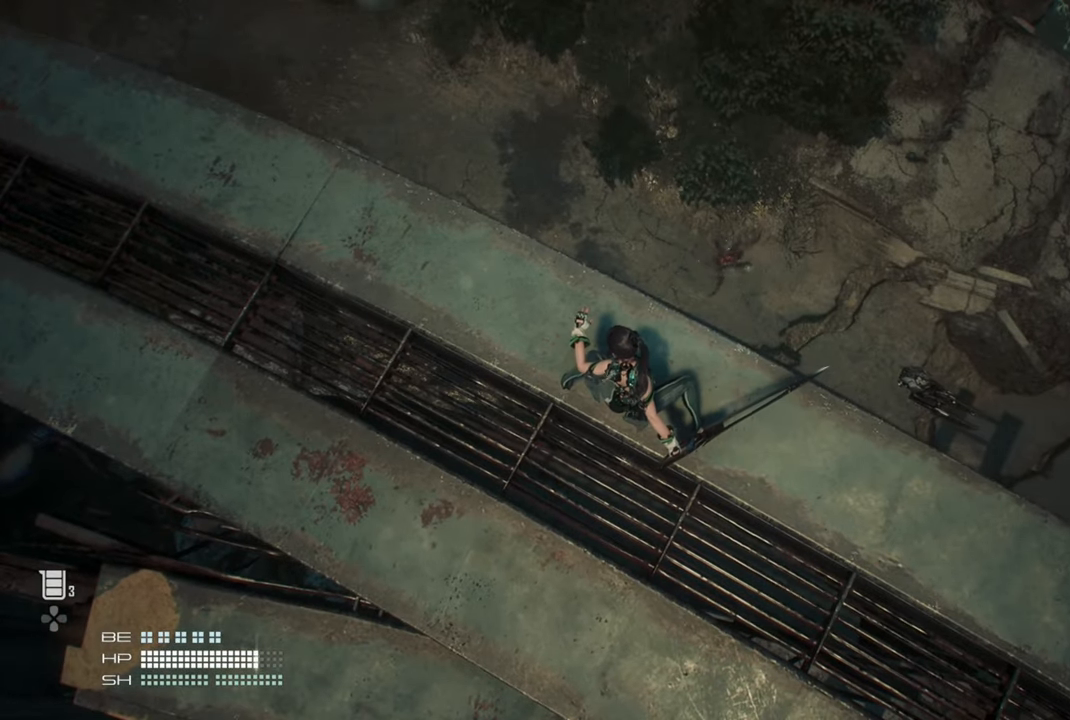
{"dt_ms": 500, "buttons": [], "left_stick": "center", "right_stick": "center", "events": [[400, "R3", "down"], [500, "R3", "up"]]}
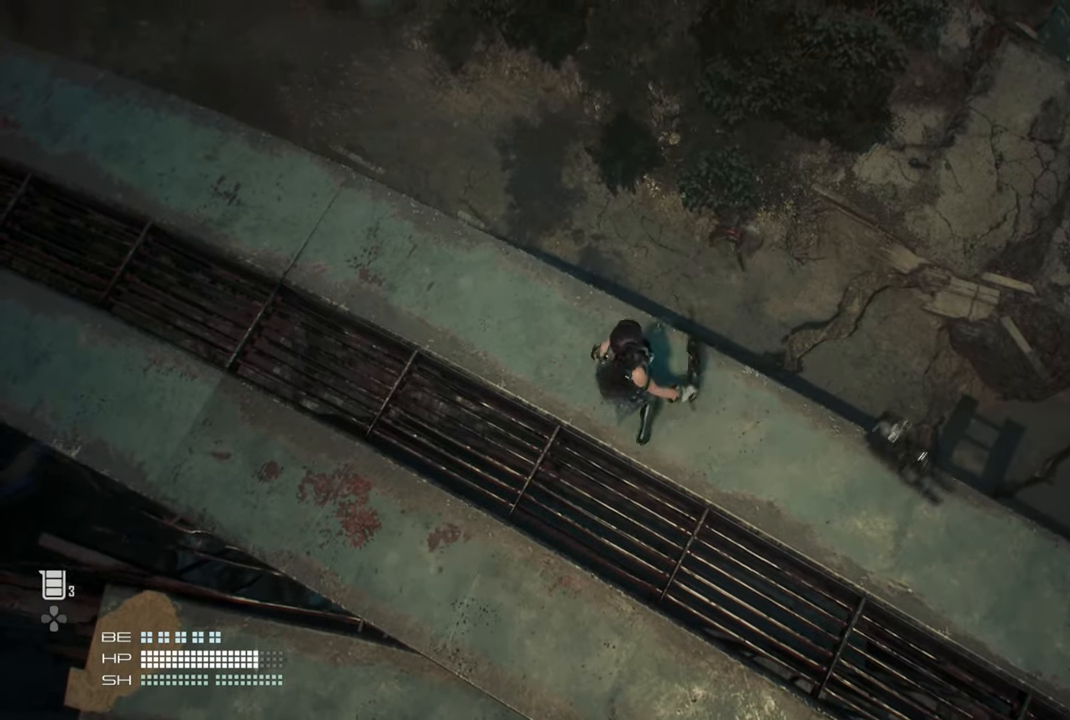
{"dt_ms": 500, "buttons": [], "left_stick": "center", "right_stick": "left", "events": [[384, "right_stick", "left"]]}
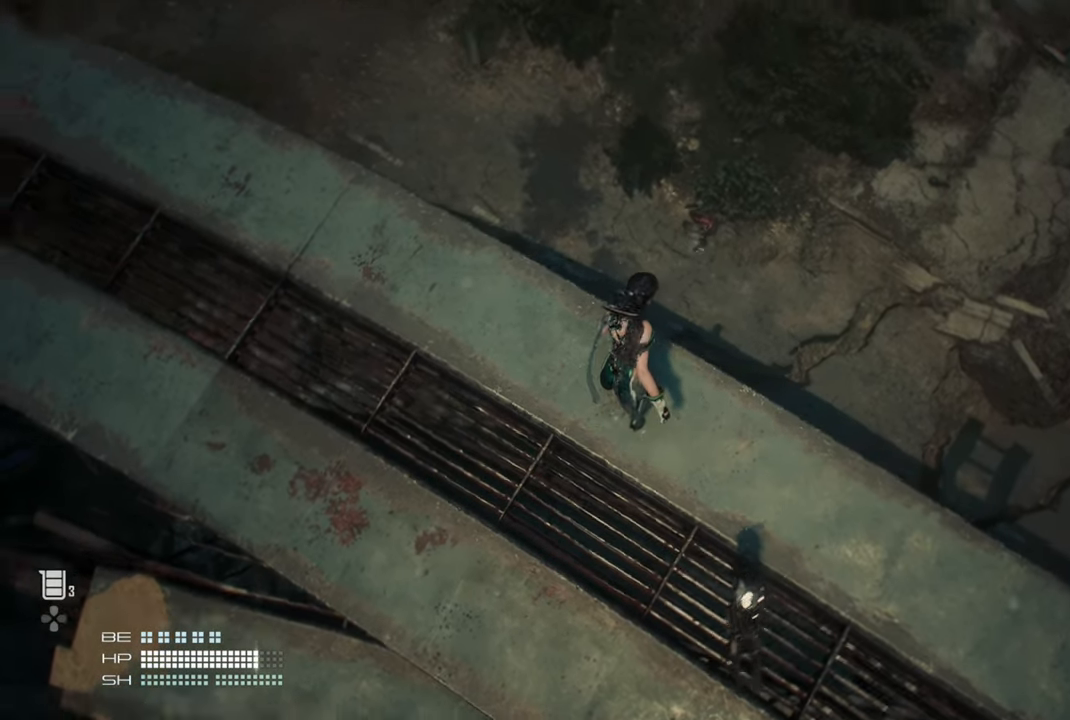
{"dt_ms": 500, "buttons": [], "left_stick": "center", "right_stick": "center", "events": [[67, "right_stick", "center"], [200, "R3", "down"], [317, "R3", "up"]]}
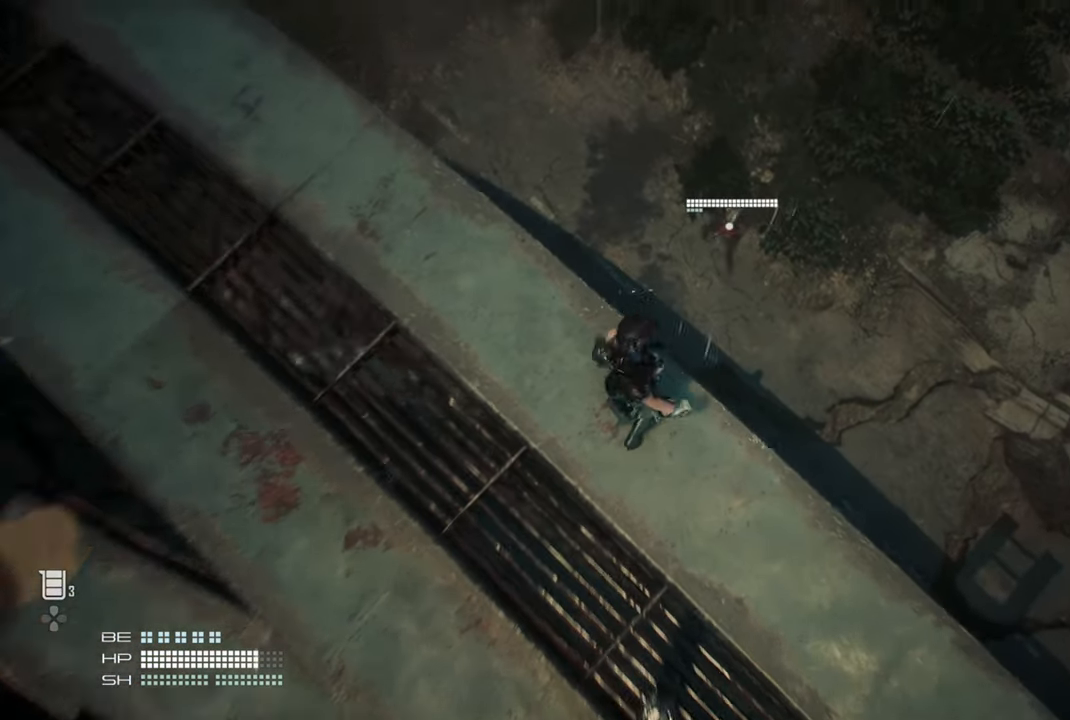
{"dt_ms": 500, "buttons": [], "left_stick": "center", "right_stick": "center", "events": []}
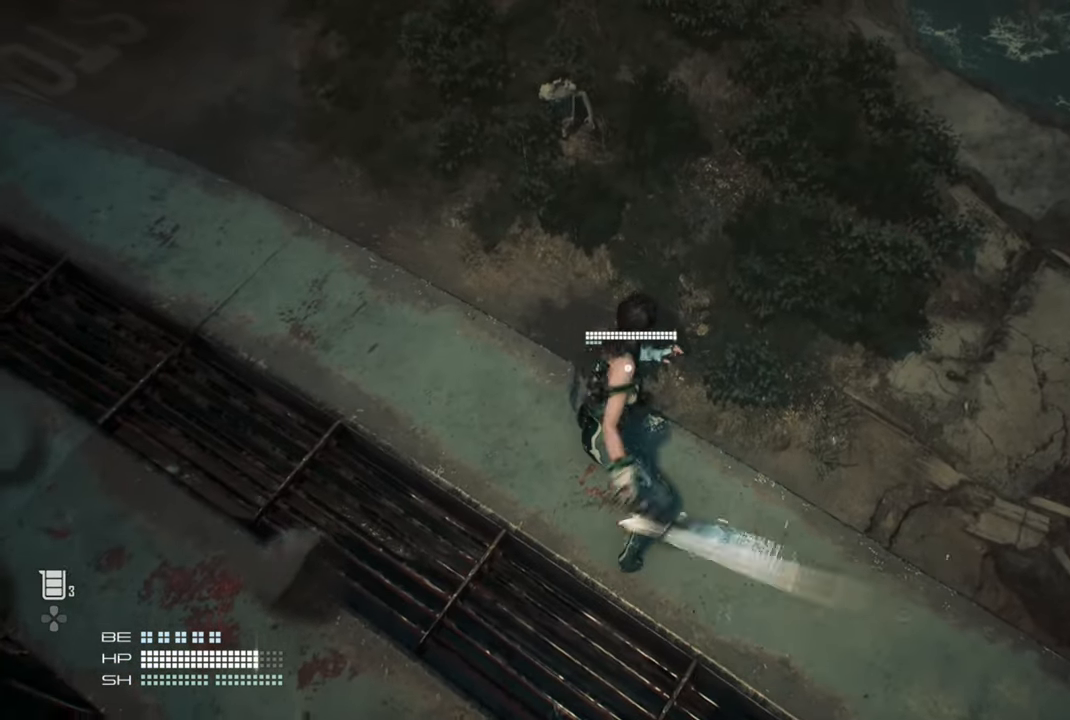
{"dt_ms": 500, "buttons": ["CROSS"], "left_stick": "up", "right_stick": "center", "events": [[150, "left_stick", "up"], [250, "CROSS", "down"]]}
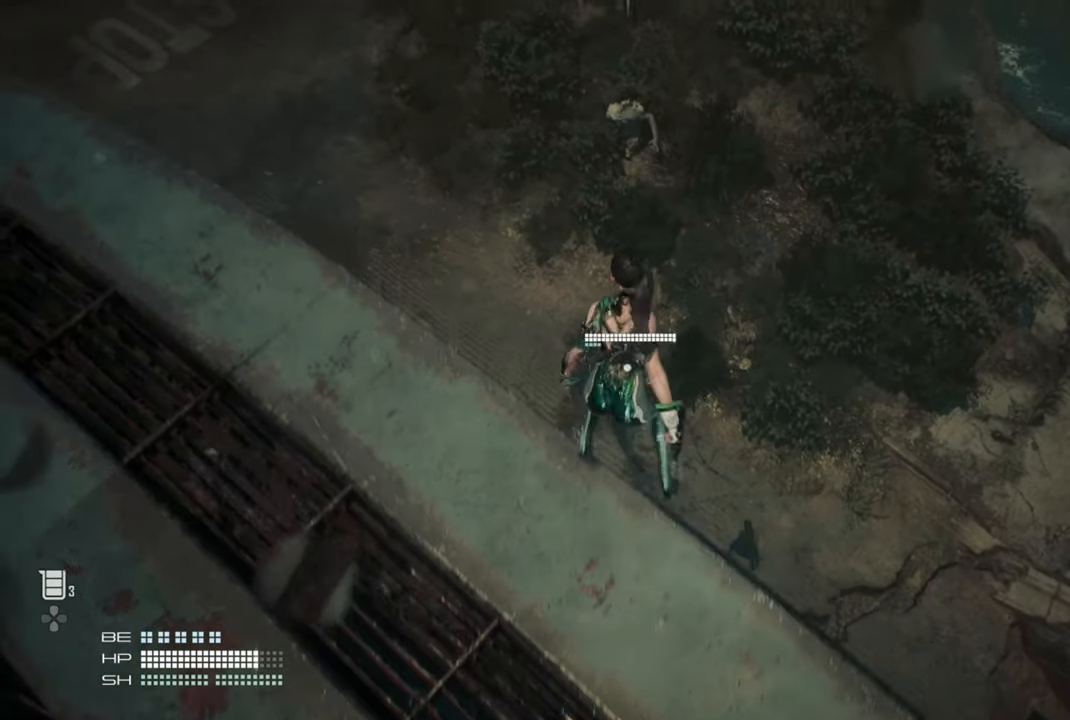
{"dt_ms": 500, "buttons": [], "left_stick": "up", "right_stick": "center", "events": [[400, "CROSS", "up"]]}
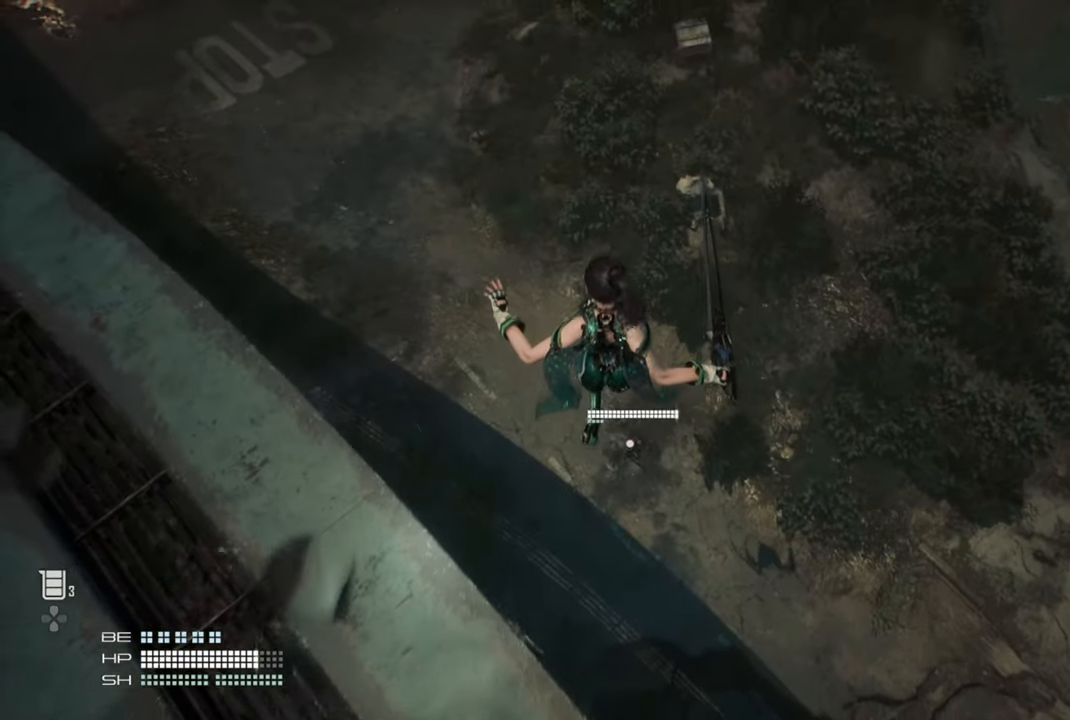
{"dt_ms": 500, "buttons": [], "left_stick": "up", "right_stick": "center", "events": [[267, "TRIANGLE", "down"], [400, "TRIANGLE", "up"]]}
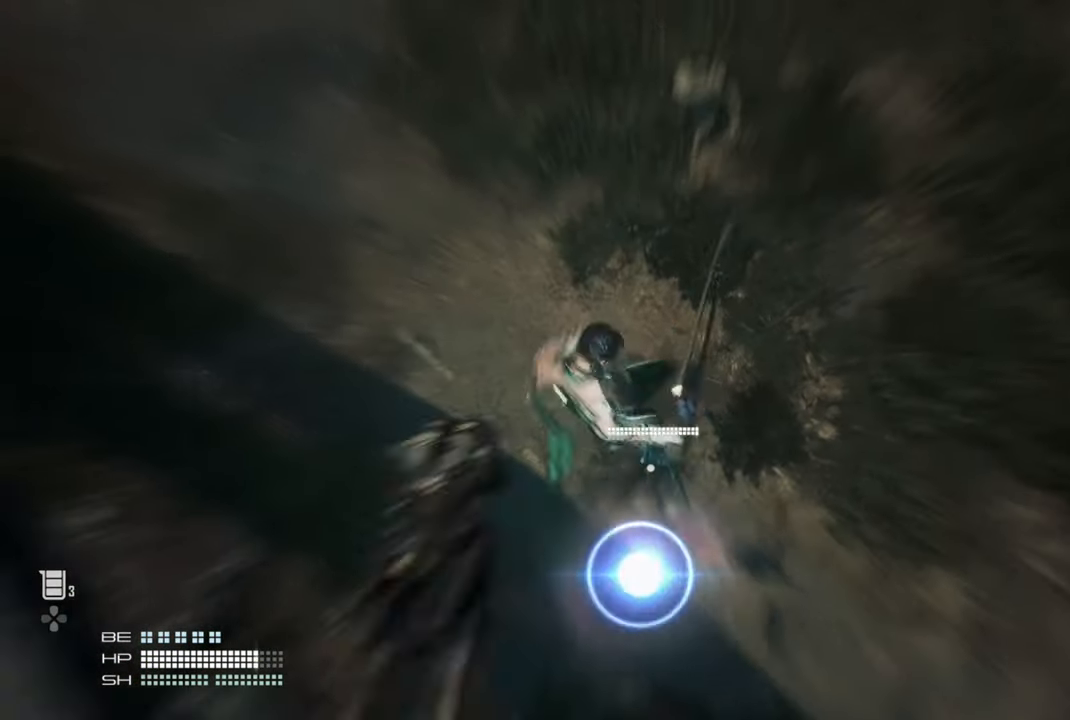
{"dt_ms": 500, "buttons": [], "left_stick": "up", "right_stick": "center", "events": []}
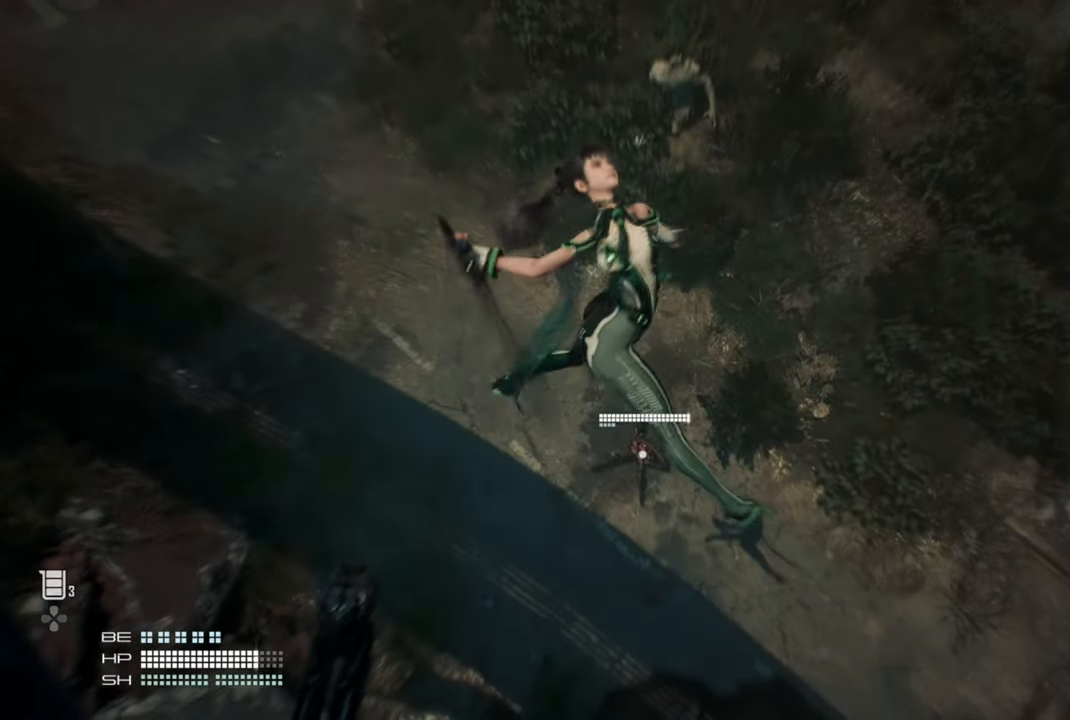
{"dt_ms": 500, "buttons": [], "left_stick": "center", "right_stick": "center"}
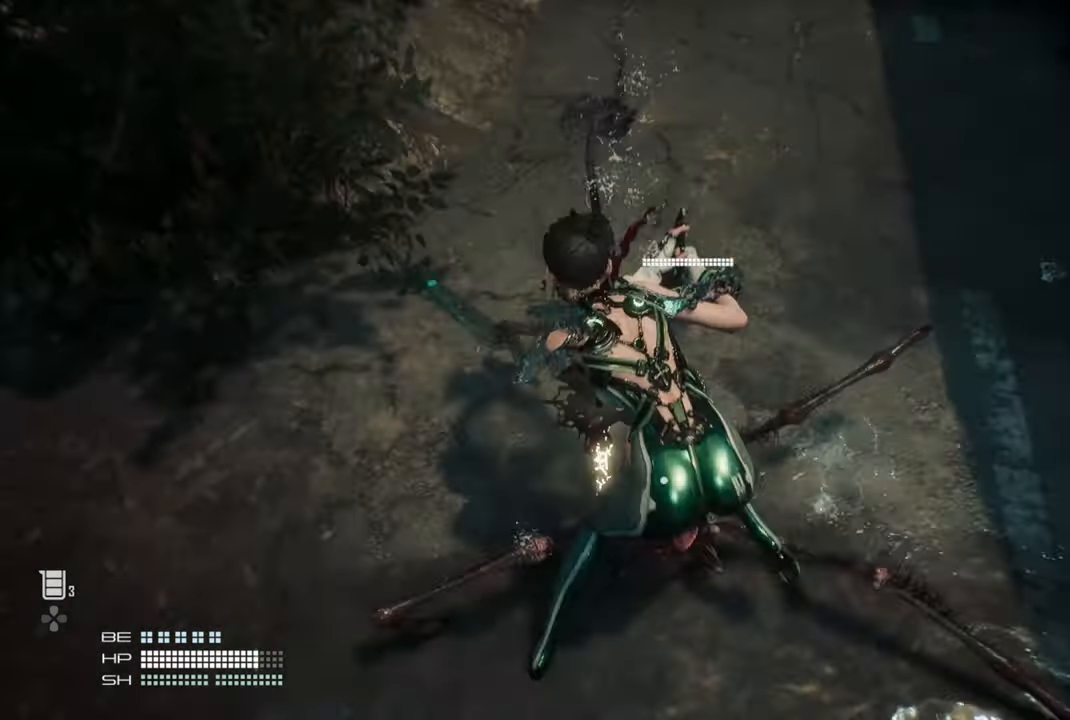
{"dt_ms": 500, "buttons": [], "left_stick": "center", "right_stick": "center", "events": []}
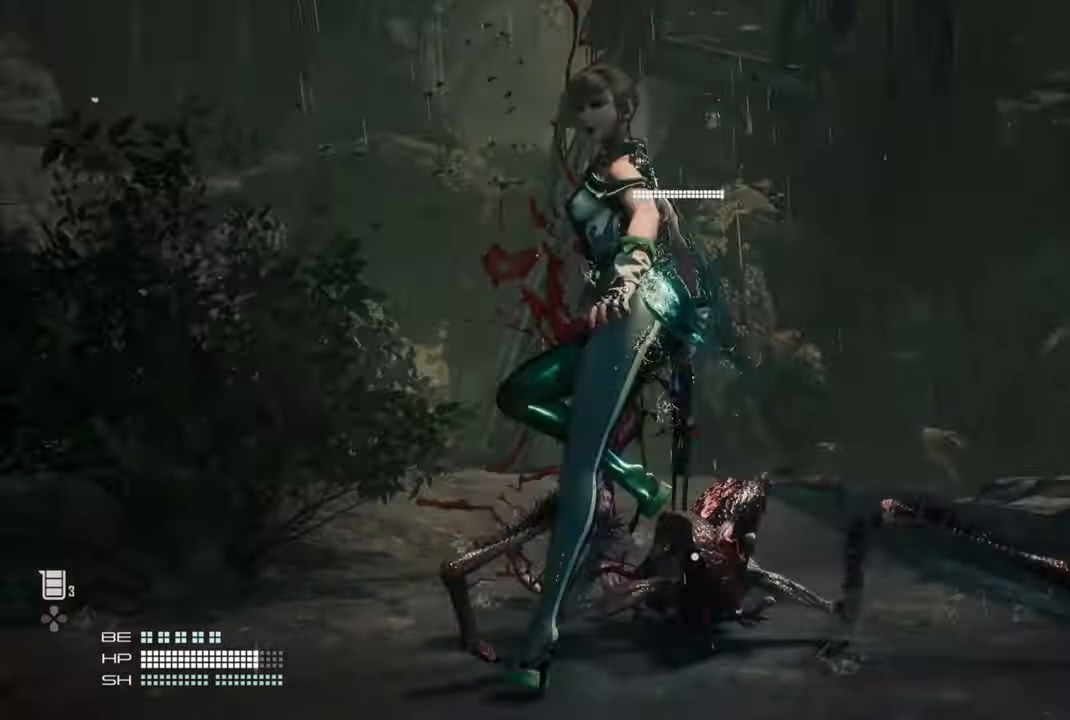
{"dt_ms": 500, "buttons": [], "left_stick": "center", "right_stick": "center", "events": []}
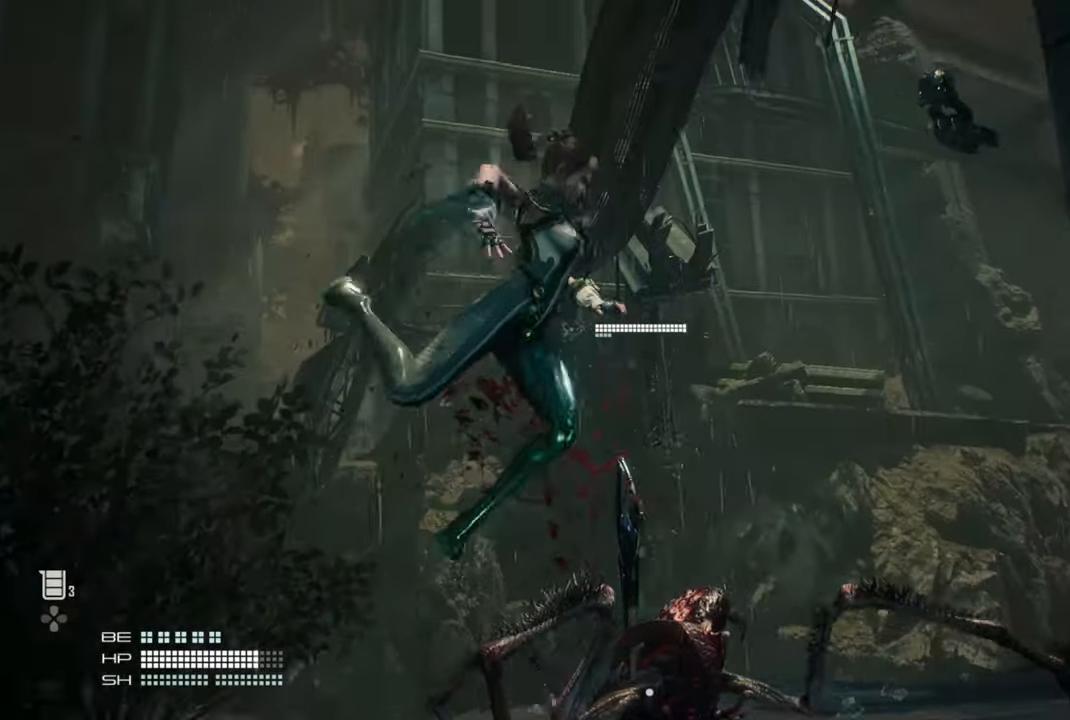
{"dt_ms": 500, "buttons": [], "left_stick": "center", "right_stick": "center", "events": []}
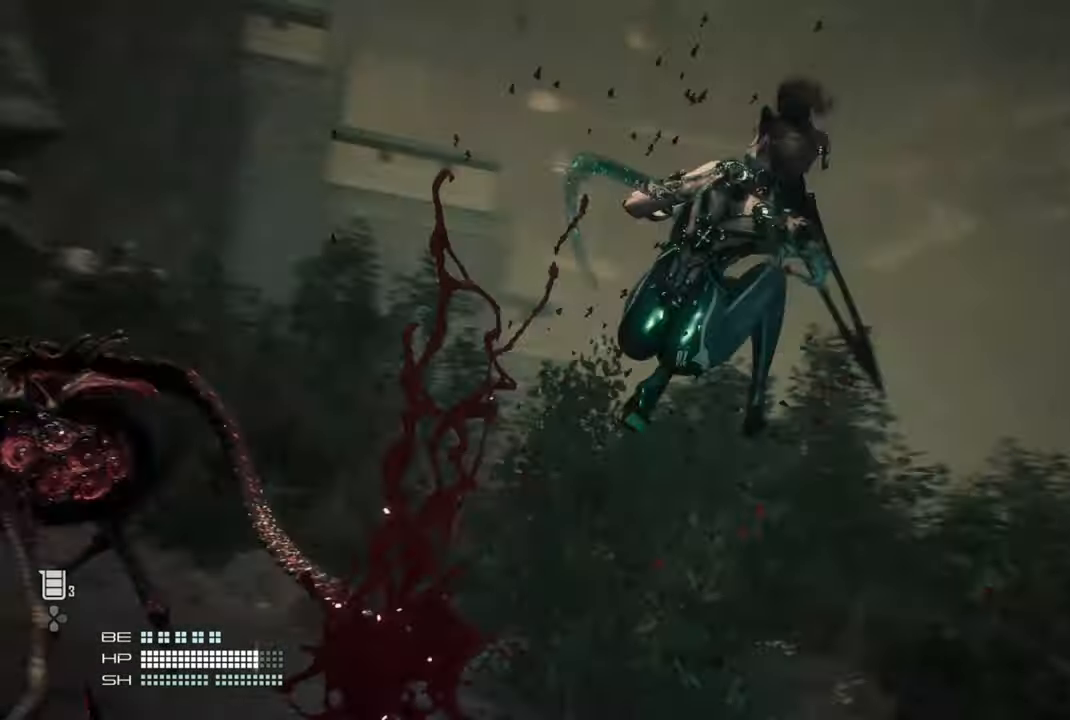
{"dt_ms": 500, "buttons": [], "left_stick": "center", "right_stick": "center", "events": []}
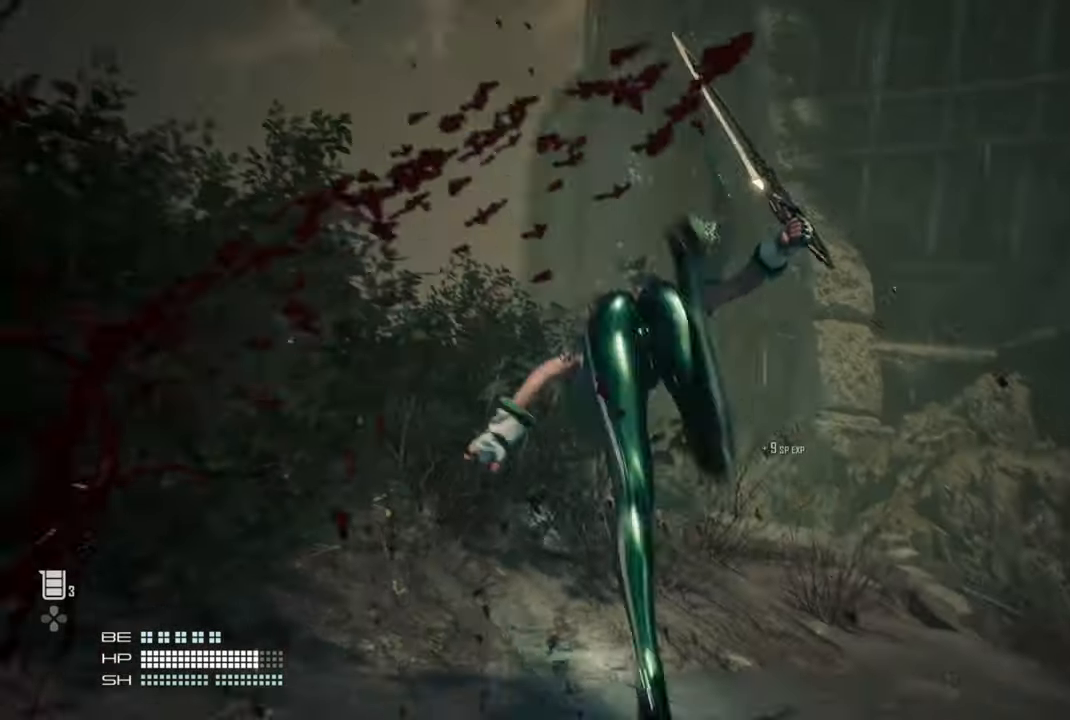
{"dt_ms": 500, "buttons": [], "left_stick": "center", "right_stick": "center", "events": []}
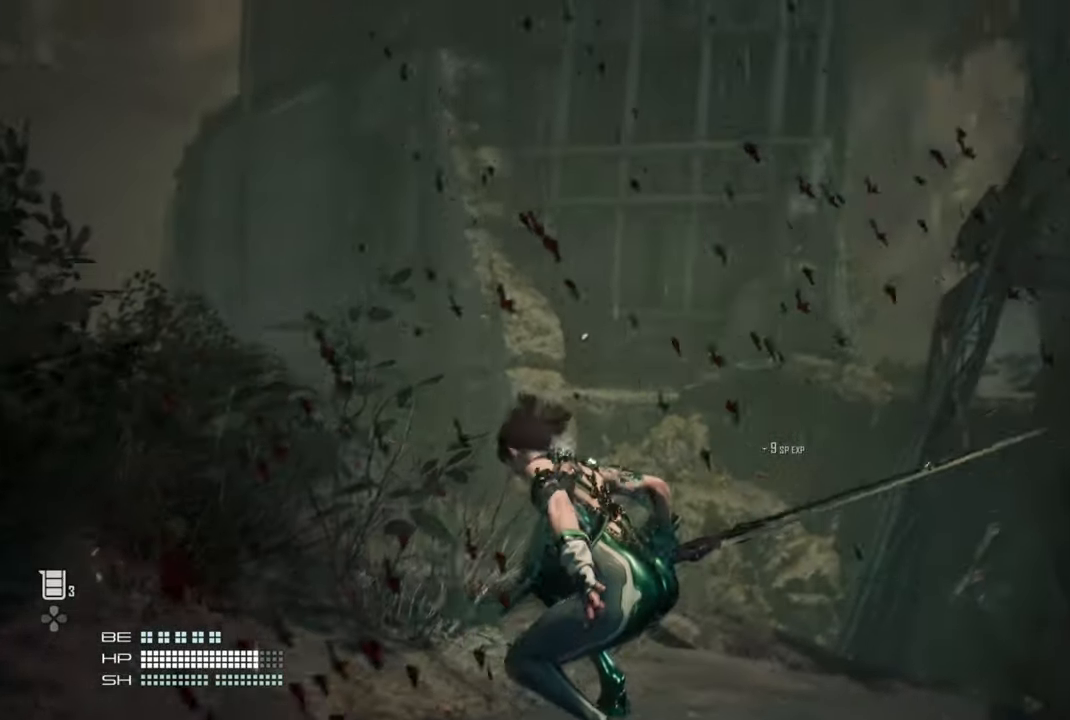
{"dt_ms": 500, "buttons": [], "left_stick": "center", "right_stick": "center", "events": []}
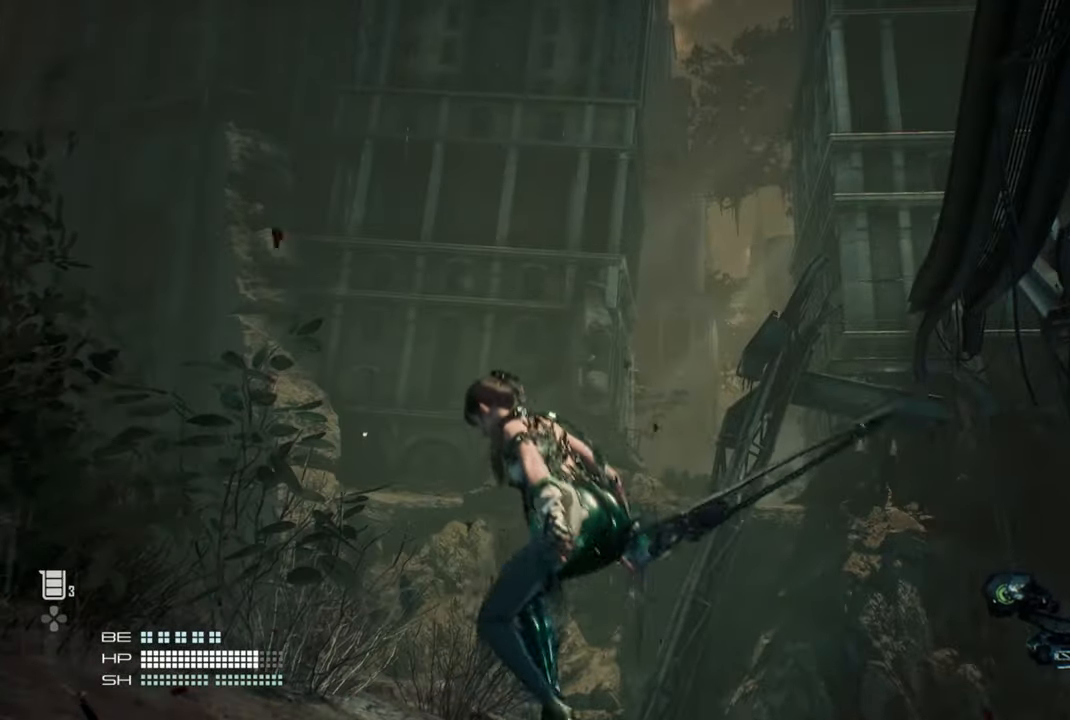
{"dt_ms": 500, "buttons": [], "left_stick": "center", "right_stick": "left", "events": [[267, "right_stick", "left"]]}
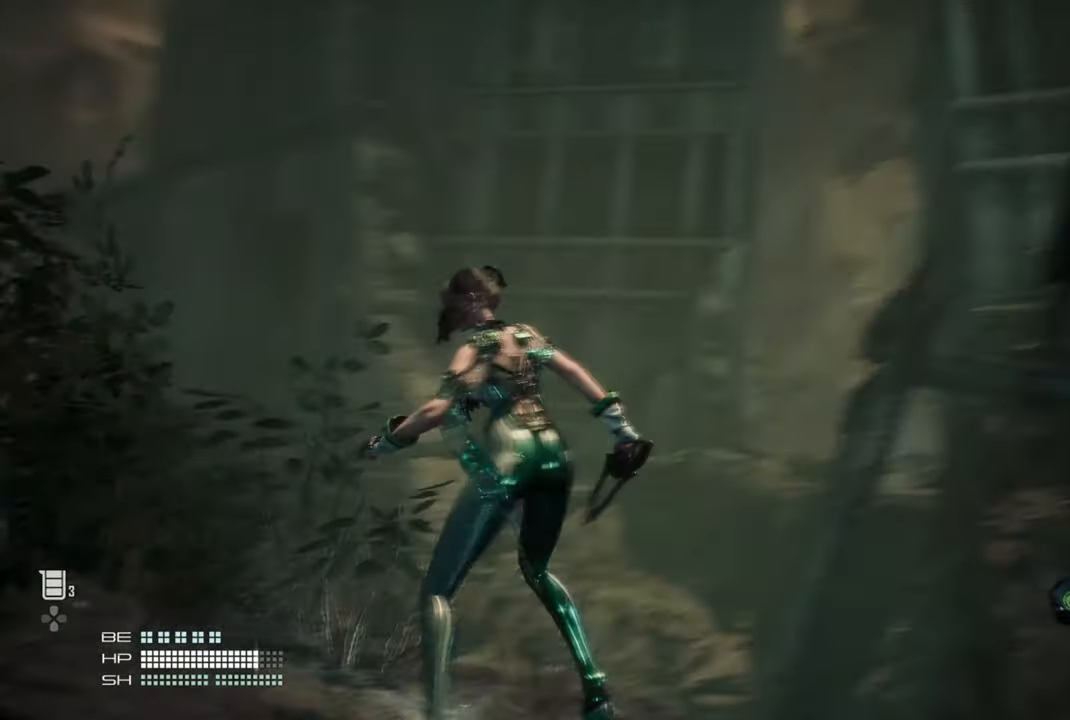
{"dt_ms": 500, "buttons": [], "left_stick": "down-left", "right_stick": "left", "events": [[100, "left_stick", "down"], [234, "left_stick", "down-left"]]}
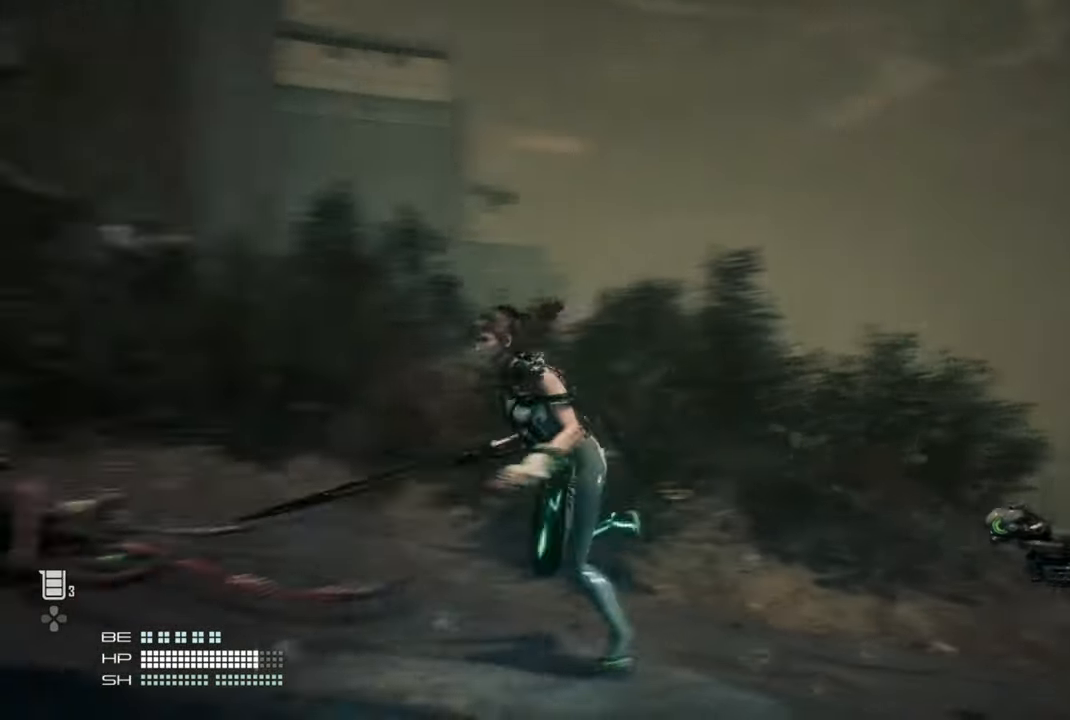
{"dt_ms": 500, "buttons": [], "left_stick": "up-left", "right_stick": "left", "events": [[117, "left_stick", "up-left"], [234, "left_stick", "up"], [334, "left_stick", "up-left"]]}
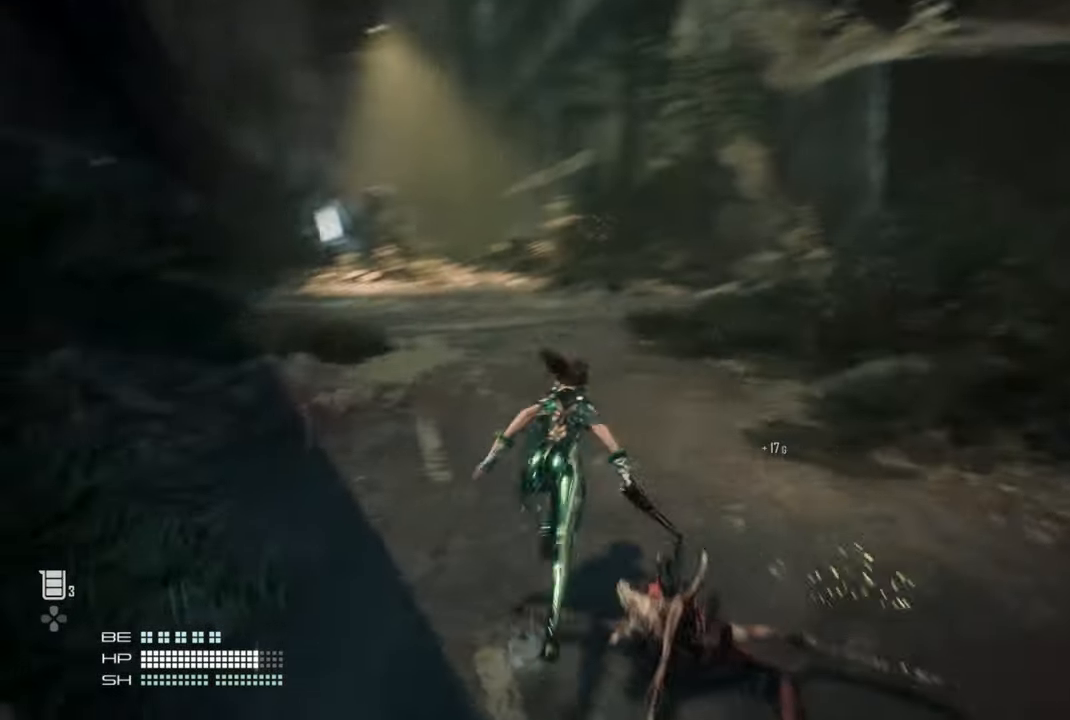
{"dt_ms": 1000, "buttons": [], "left_stick": "up", "right_stick": "center"}
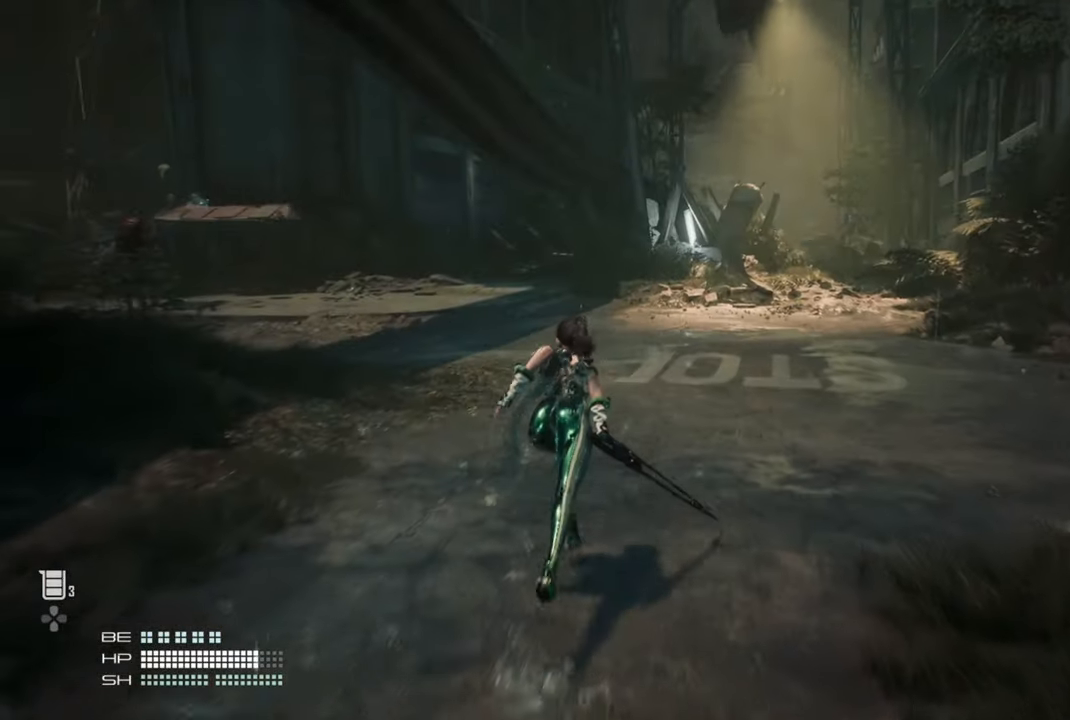
{"dt_ms": 500, "buttons": [], "left_stick": "up", "right_stick": "center", "events": []}
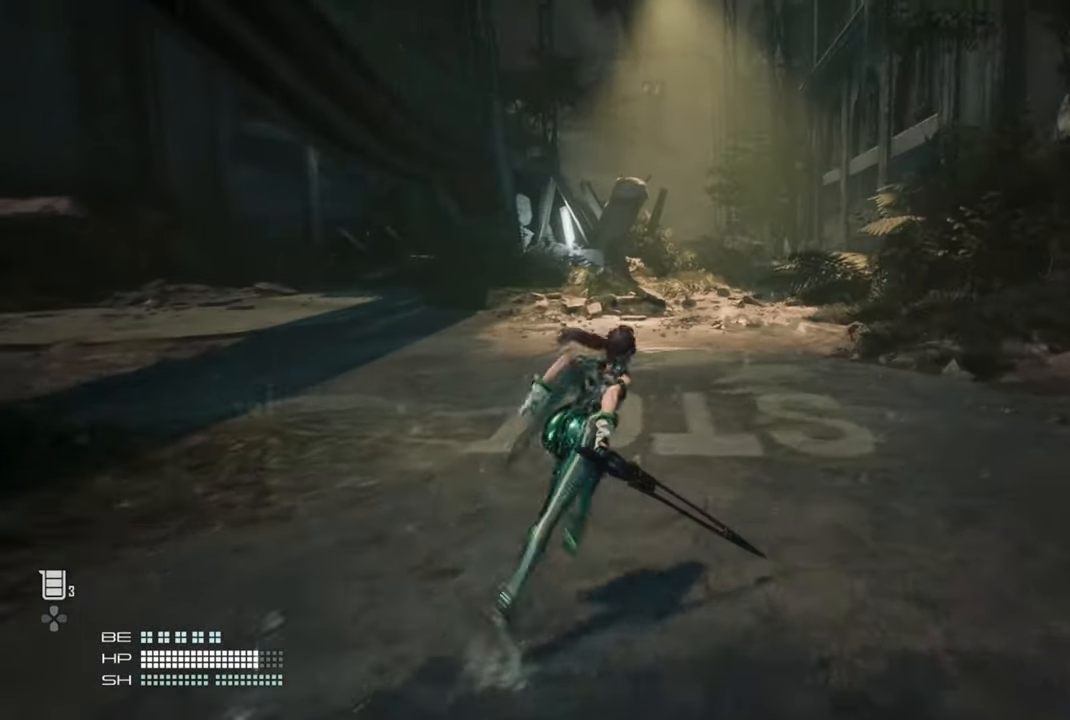
{"dt_ms": 500, "buttons": [], "left_stick": "up", "right_stick": "center", "events": []}
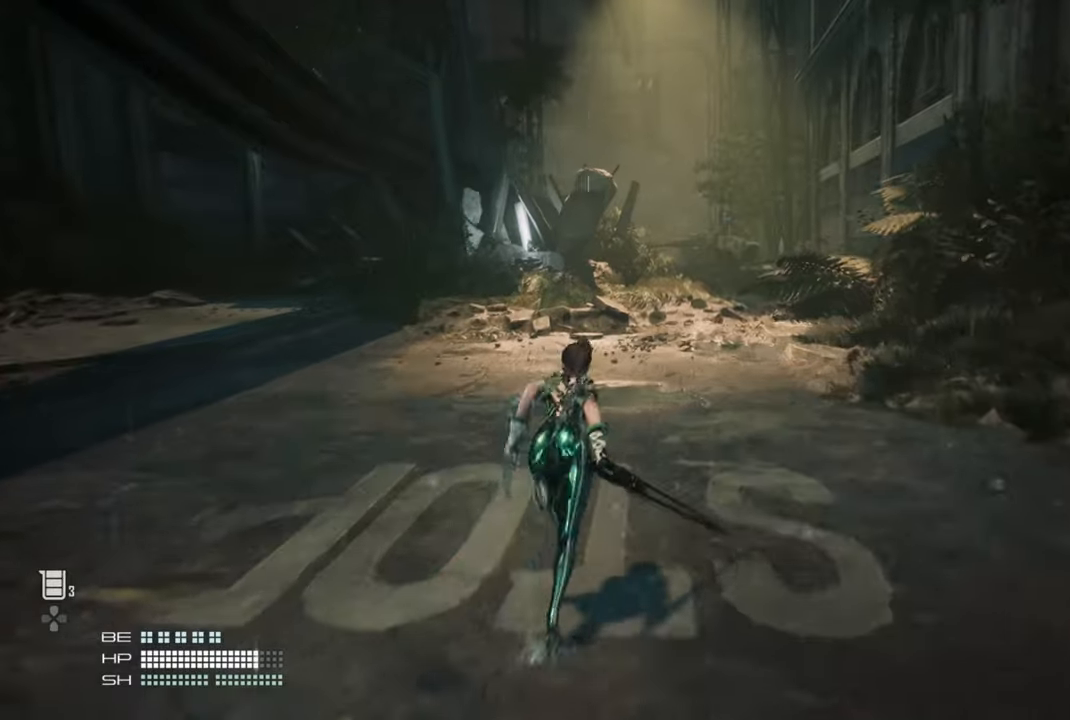
{"dt_ms": 500, "buttons": [], "left_stick": "up", "right_stick": "center", "events": []}